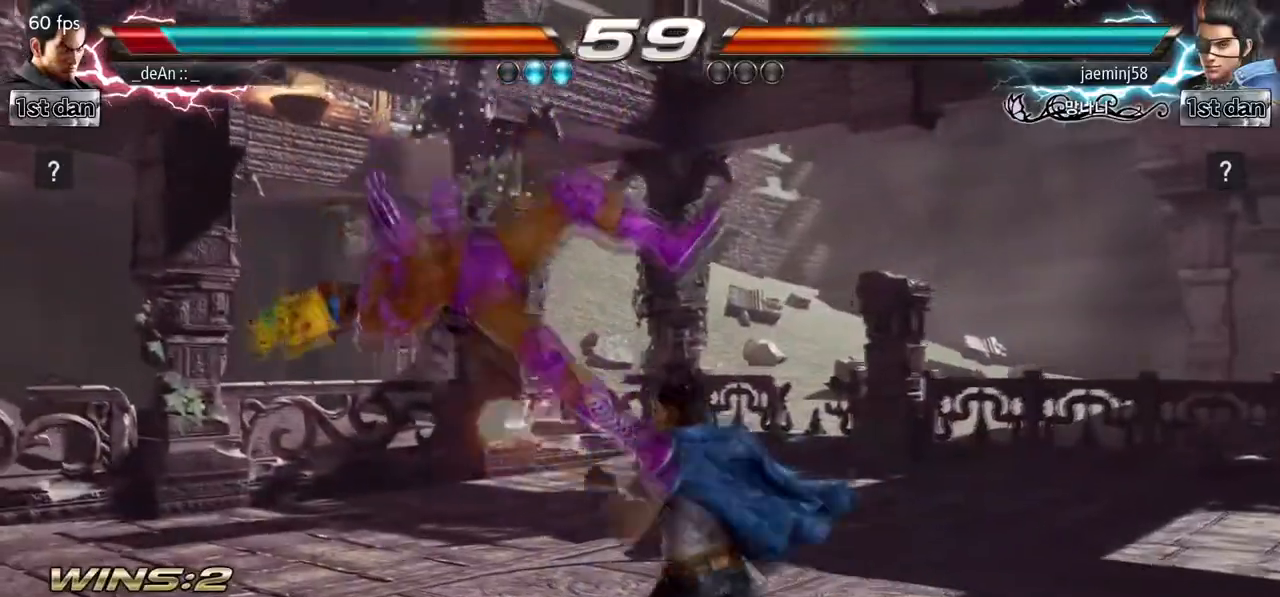
Gameplay with a controller (arcade stick); each line is a JSON object with the inputs held at the frame after it. "events" lists button and stick changes between this image and that frame as [ms after this image, input, new state], when the widget could be followed in between. Not read: L3 R3.
{"buttons": [], "left_stick": "left", "events": []}
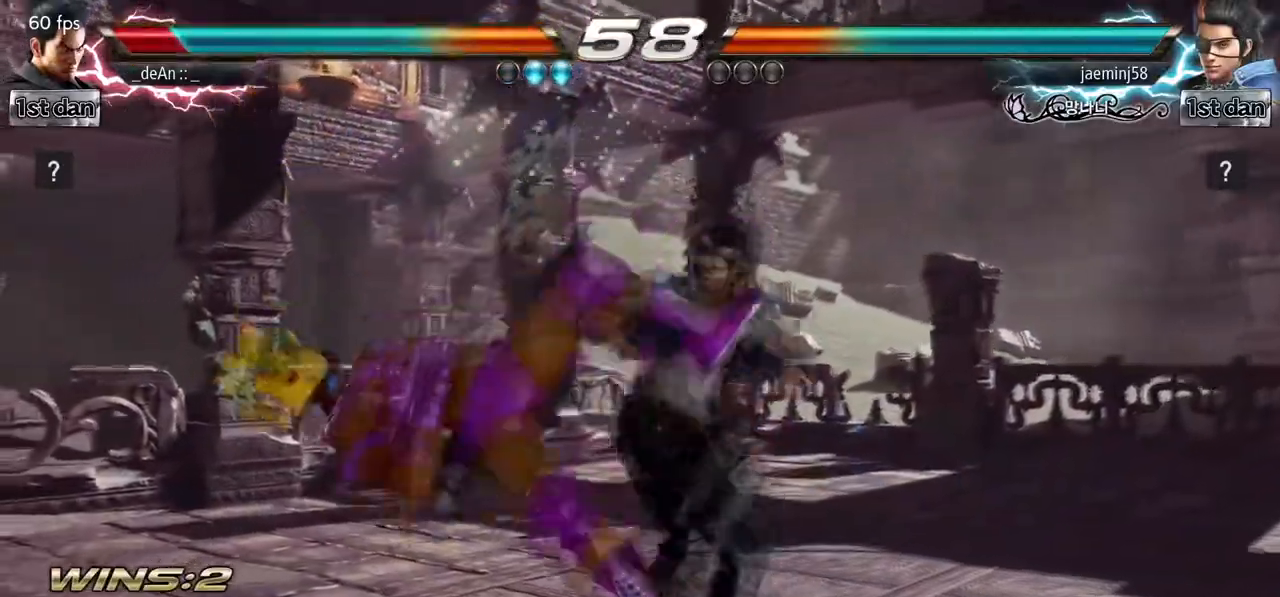
{"buttons": [], "left_stick": "left", "events": []}
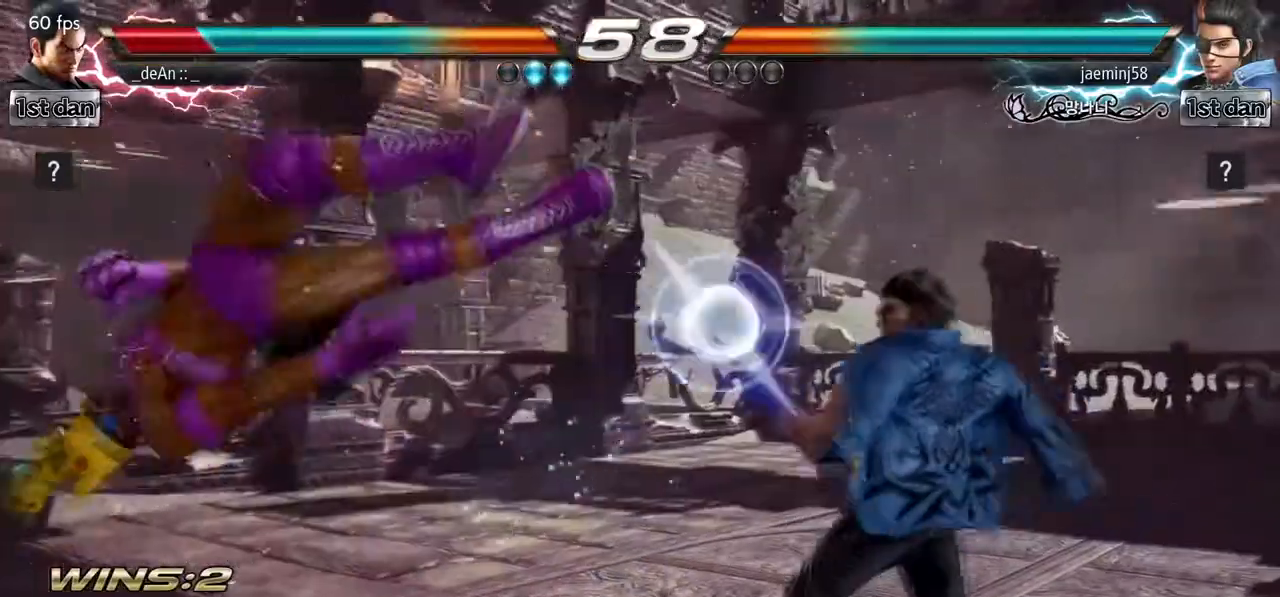
{"buttons": [], "left_stick": "left", "events": [[333, "SQUARE", "down"], [433, "SQUARE", "up"]]}
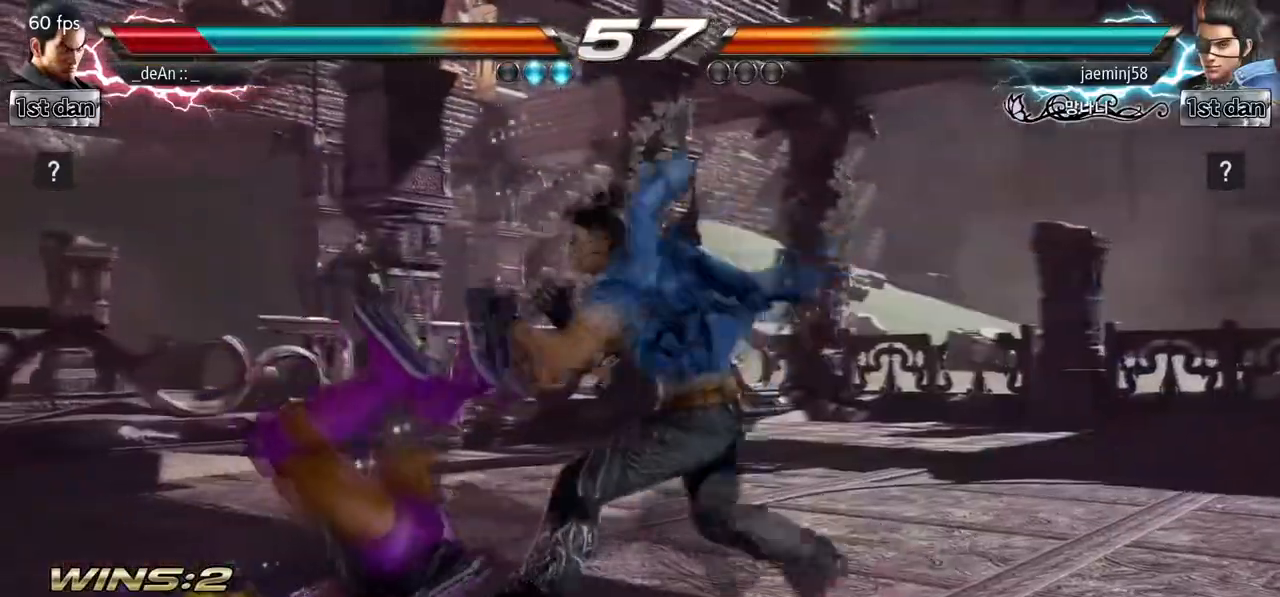
{"buttons": ["SQUARE"], "left_stick": "left", "events": [[17, "SQUARE", "down"], [167, "SQUARE", "up"], [217, "SQUARE", "down"], [383, "SQUARE", "up"], [433, "SQUARE", "down"]]}
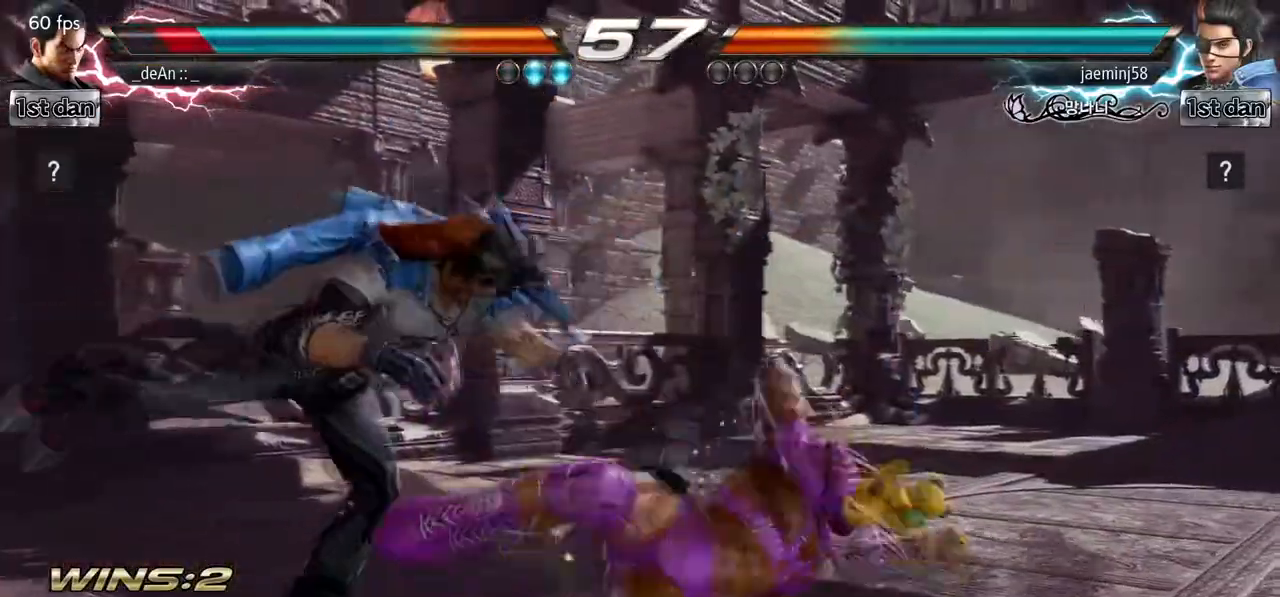
{"buttons": [], "left_stick": "center", "events": [[67, "SQUARE", "up"], [167, "left_stick", "center"], [217, "SQUARE", "down"], [317, "TRIANGLE", "down"], [433, "SQUARE", "up"], [483, "TRIANGLE", "up"]]}
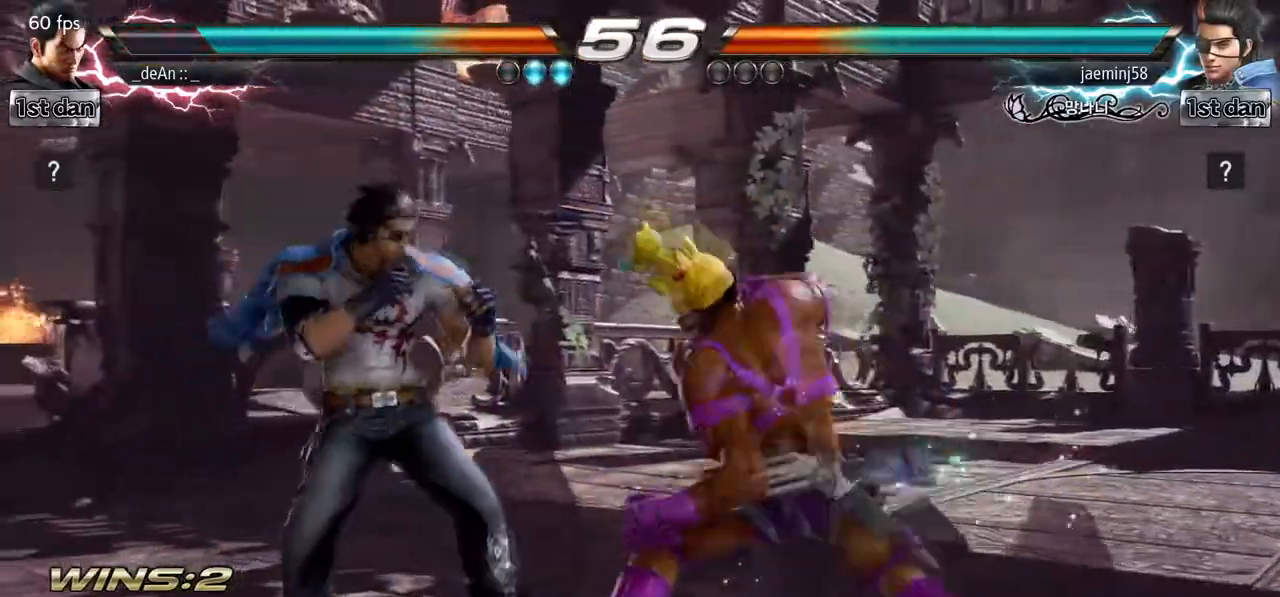
{"buttons": ["SQUARE"], "left_stick": "center", "events": [[467, "SQUARE", "down"]]}
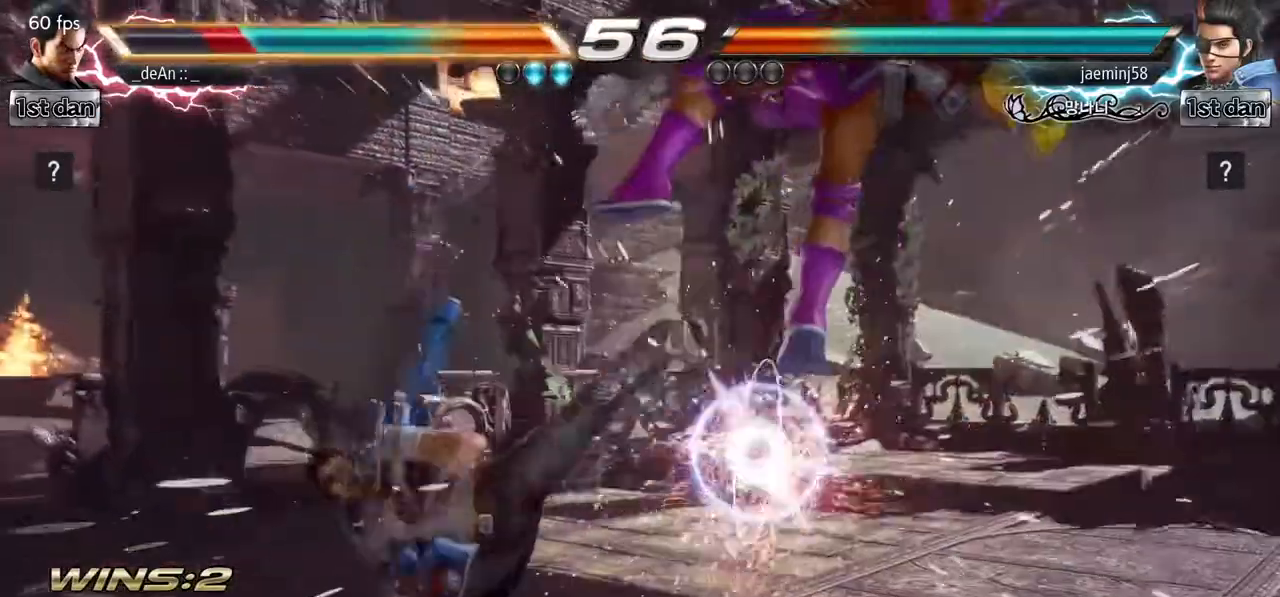
{"buttons": [], "left_stick": "right"}
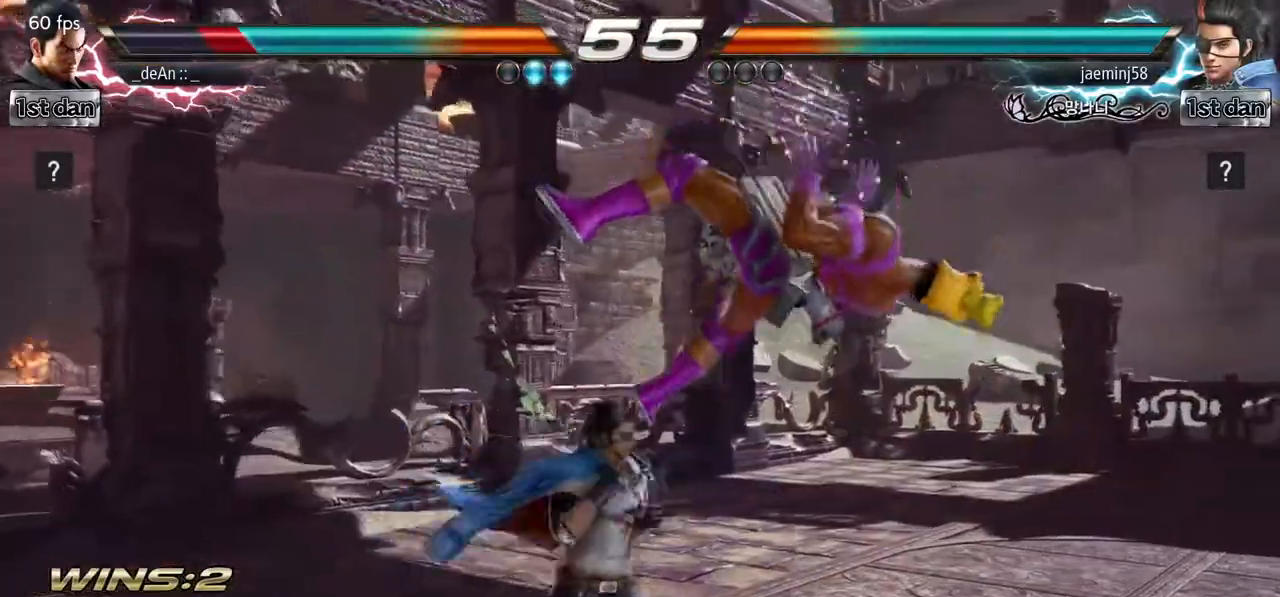
{"buttons": [], "left_stick": "right", "events": [[283, "SQUARE", "down"], [450, "SQUARE", "up"]]}
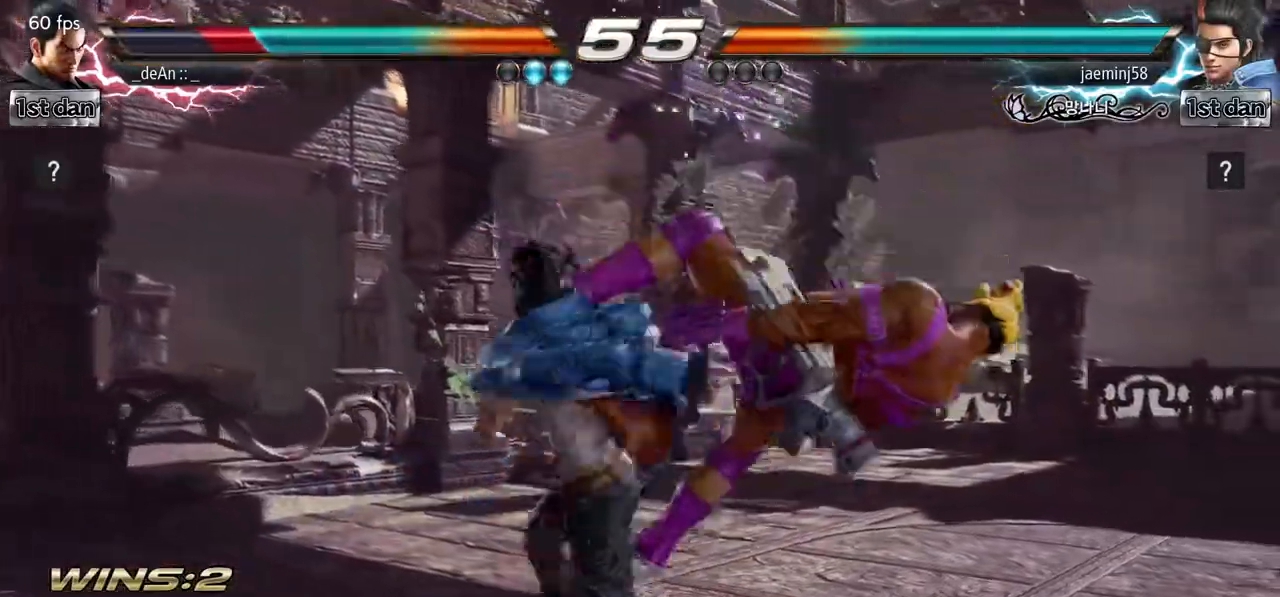
{"buttons": [], "left_stick": "right", "events": []}
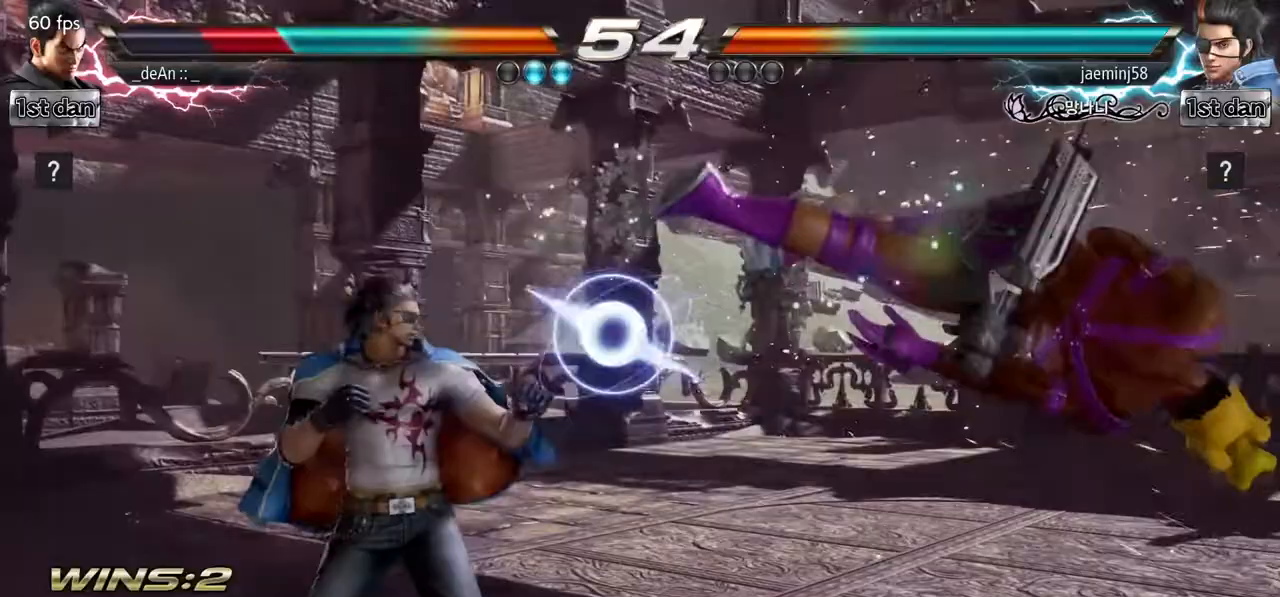
{"buttons": ["SQUARE"], "left_stick": "right", "events": [[283, "SQUARE", "down"]]}
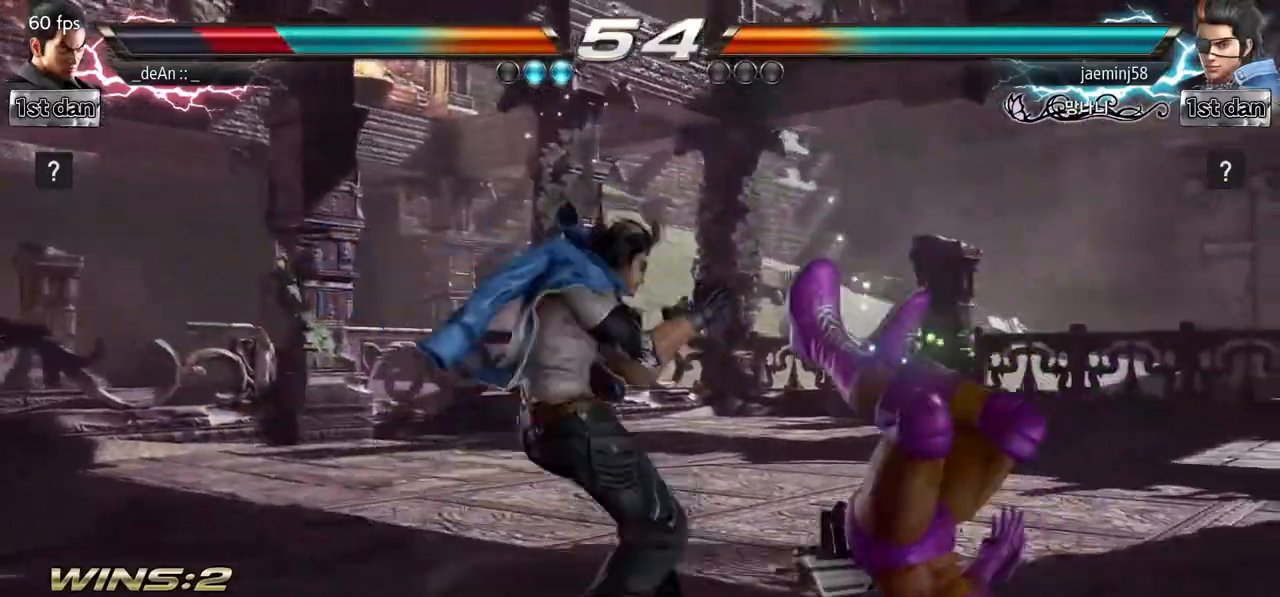
{"buttons": [], "left_stick": "right", "events": [[100, "SQUARE", "up"], [150, "SQUARE", "down"], [283, "SQUARE", "up"], [367, "SQUARE", "down"], [500, "SQUARE", "up"]]}
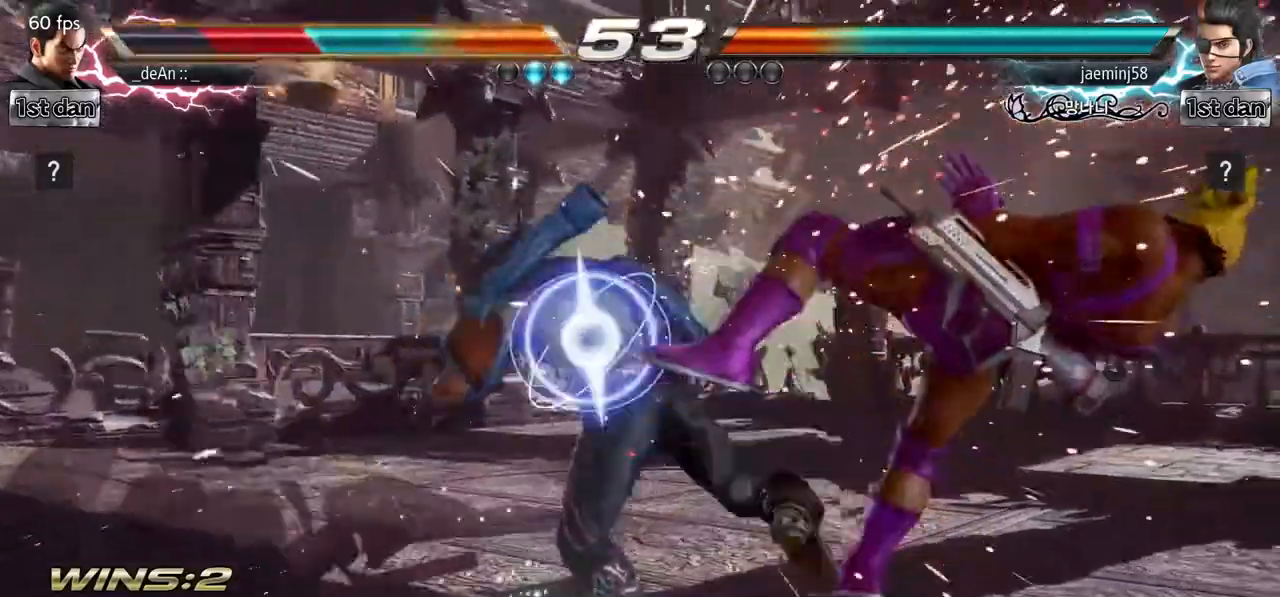
{"buttons": [], "left_stick": "right", "events": [[367, "SQUARE", "down"], [433, "SQUARE", "up"]]}
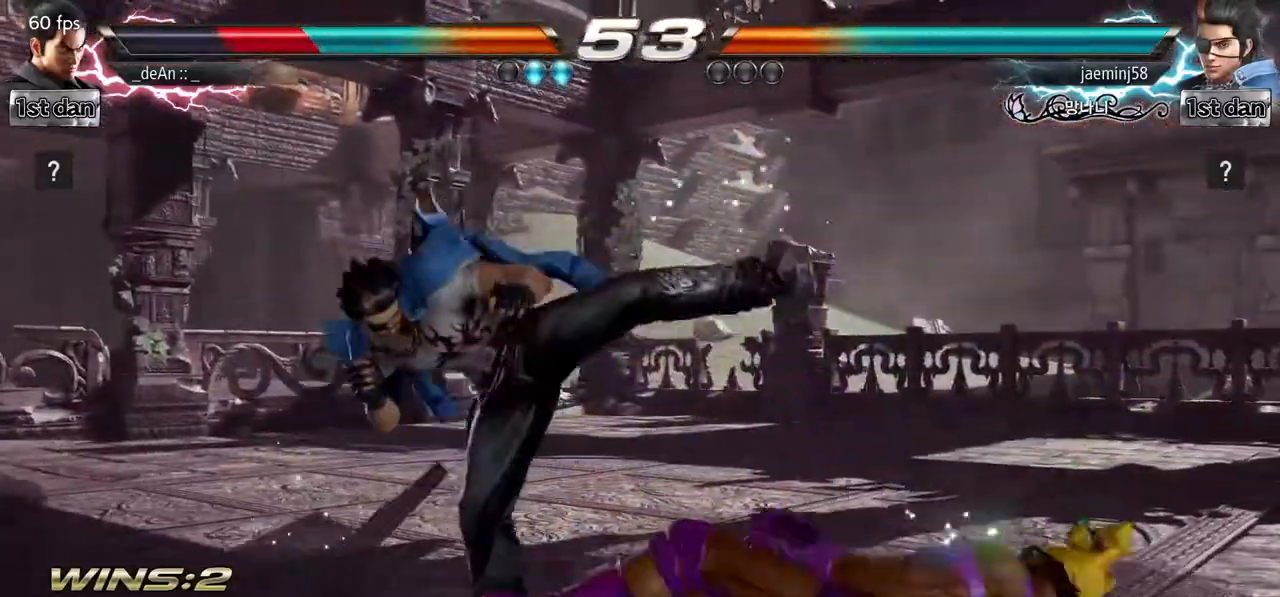
{"buttons": ["SQUARE", "TRIANGLE"], "left_stick": "center", "events": [[17, "SQUARE", "down"], [150, "SQUARE", "up"], [283, "left_stick", "center"], [417, "SQUARE", "down"], [483, "TRIANGLE", "down"]]}
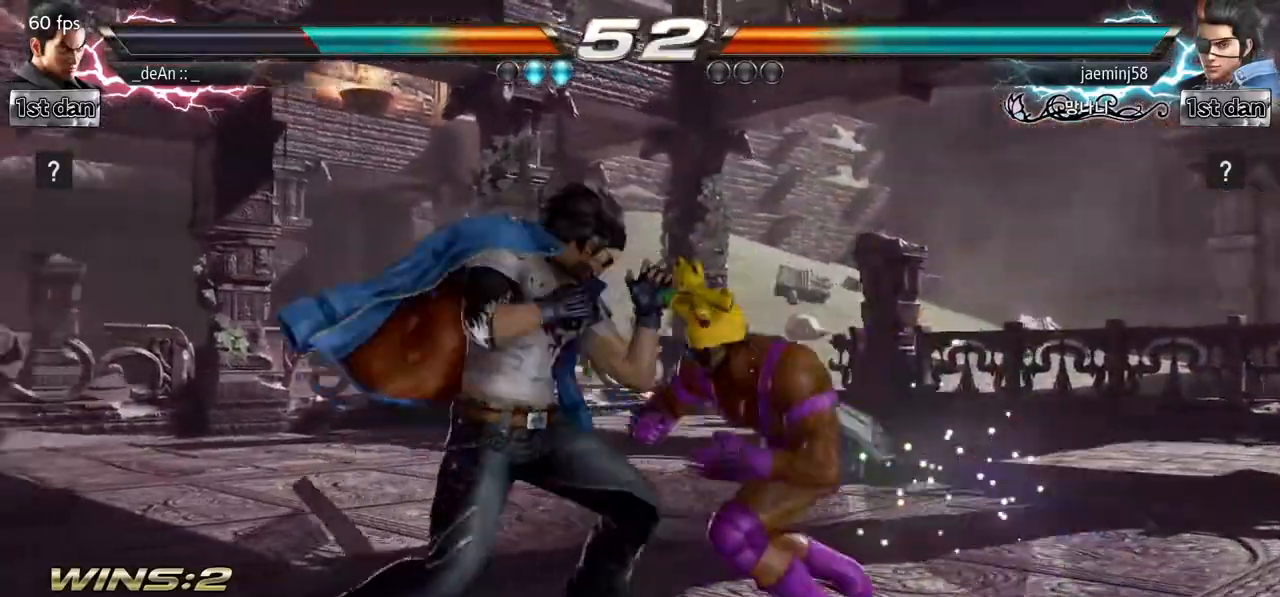
{"buttons": [], "left_stick": "center", "events": [[100, "SQUARE", "up"], [133, "TRIANGLE", "up"]]}
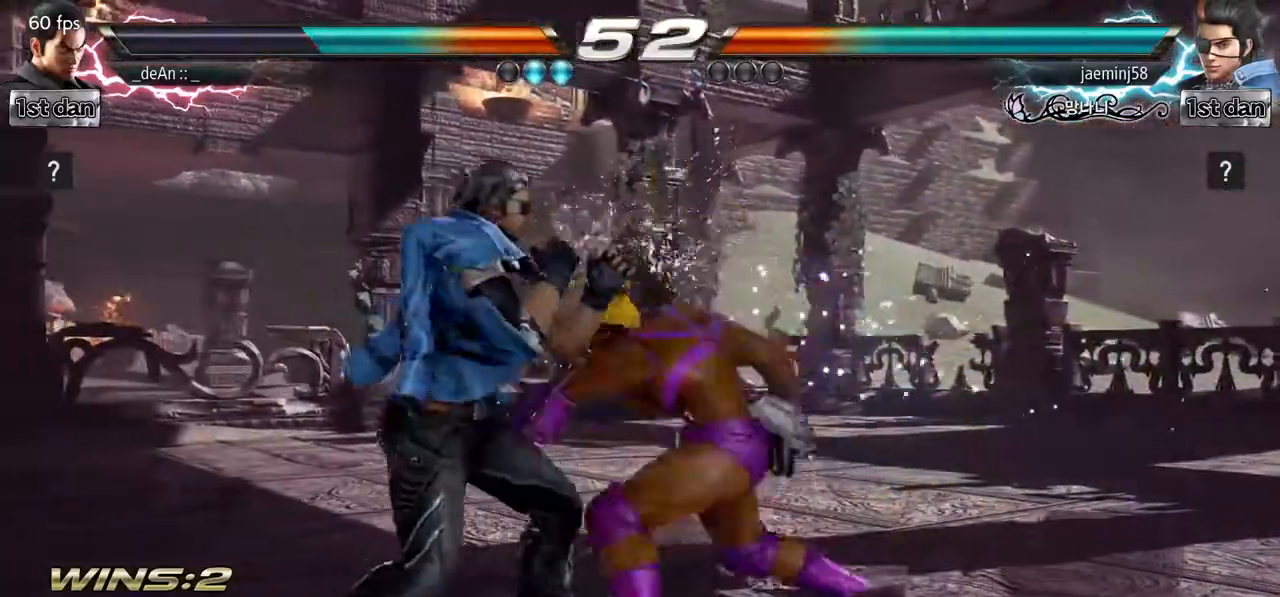
{"buttons": [], "left_stick": "center", "events": [[233, "left_stick", "right"], [500, "left_stick", "center"]]}
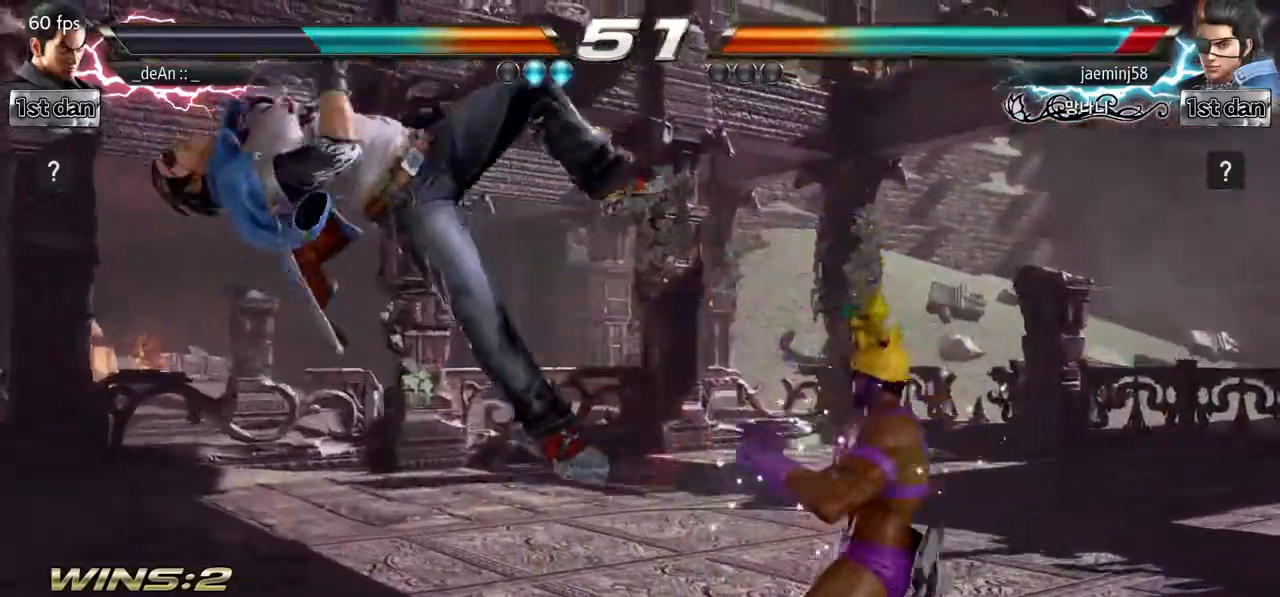
{"buttons": [], "left_stick": "center", "events": [[33, "SQUARE", "down"], [133, "TRIANGLE", "down"], [250, "SQUARE", "up"], [317, "TRIANGLE", "up"]]}
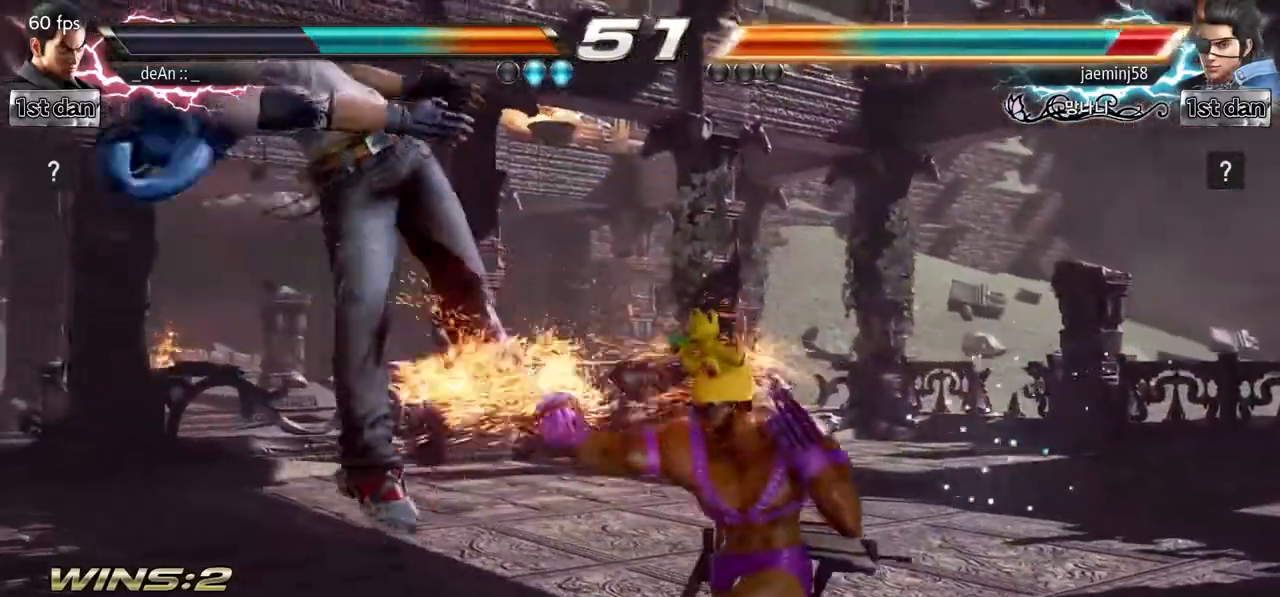
{"buttons": [], "left_stick": "center", "events": [[150, "left_stick", "down-left"], [183, "TRIANGLE", "down"], [300, "TRIANGLE", "up"], [417, "TRIANGLE", "down"], [450, "TRIANGLE", "up"], [450, "left_stick", "center"]]}
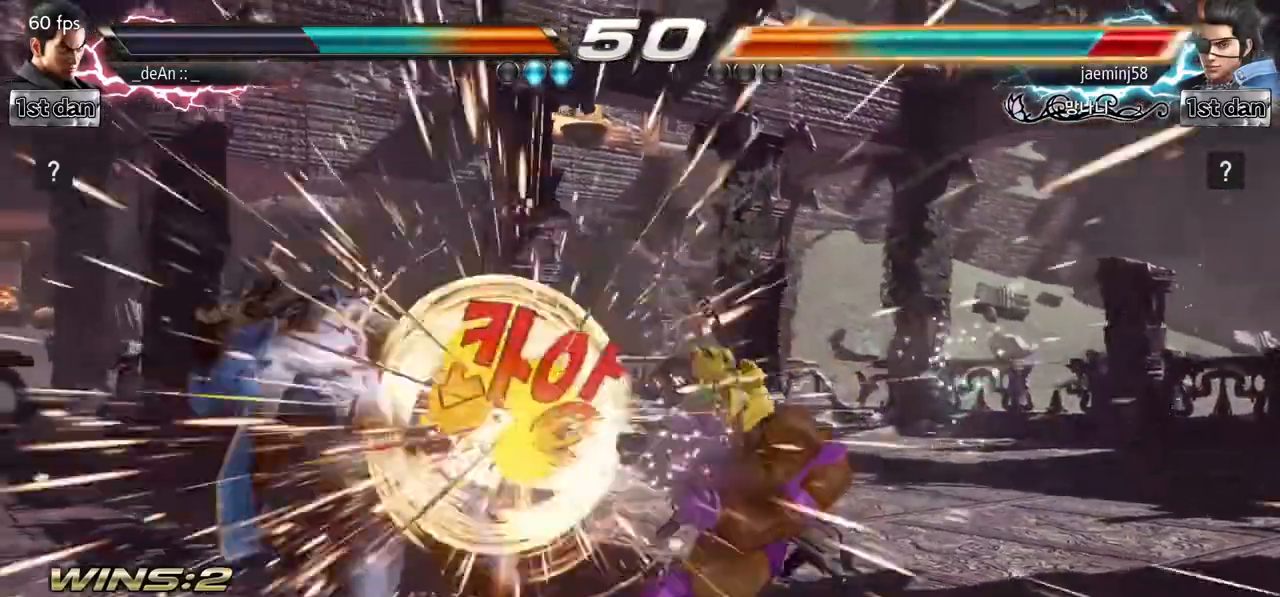
{"buttons": [], "left_stick": "left", "events": [[50, "SQUARE", "down"], [217, "SQUARE", "up"], [450, "left_stick", "left"]]}
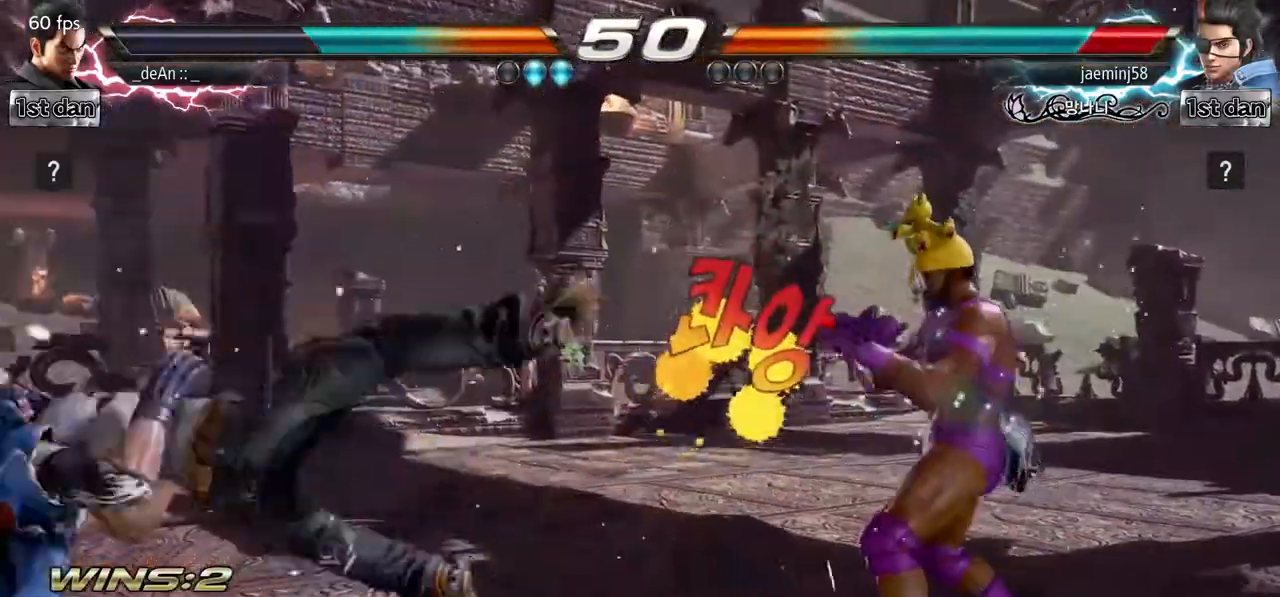
{"buttons": ["TRIANGLE"], "left_stick": "down-left", "events": [[67, "left_stick", "center"], [133, "left_stick", "left"], [367, "left_stick", "center"], [417, "left_stick", "down-left"], [467, "TRIANGLE", "down"]]}
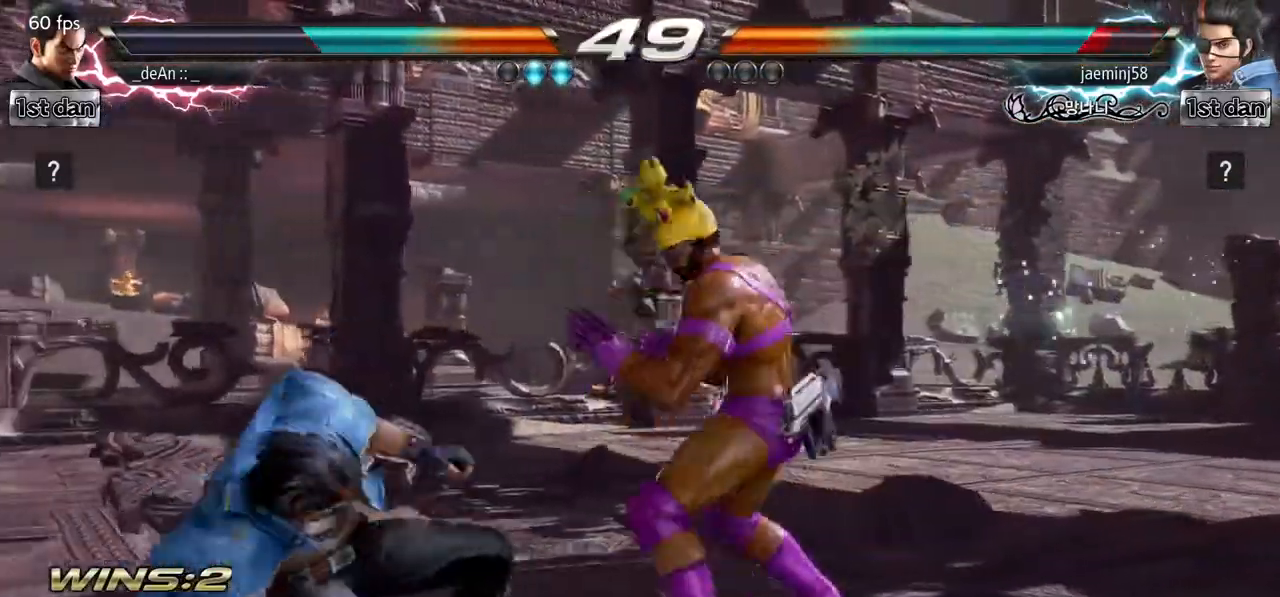
{"buttons": [], "left_stick": "center", "events": [[117, "TRIANGLE", "up"], [200, "left_stick", "center"]]}
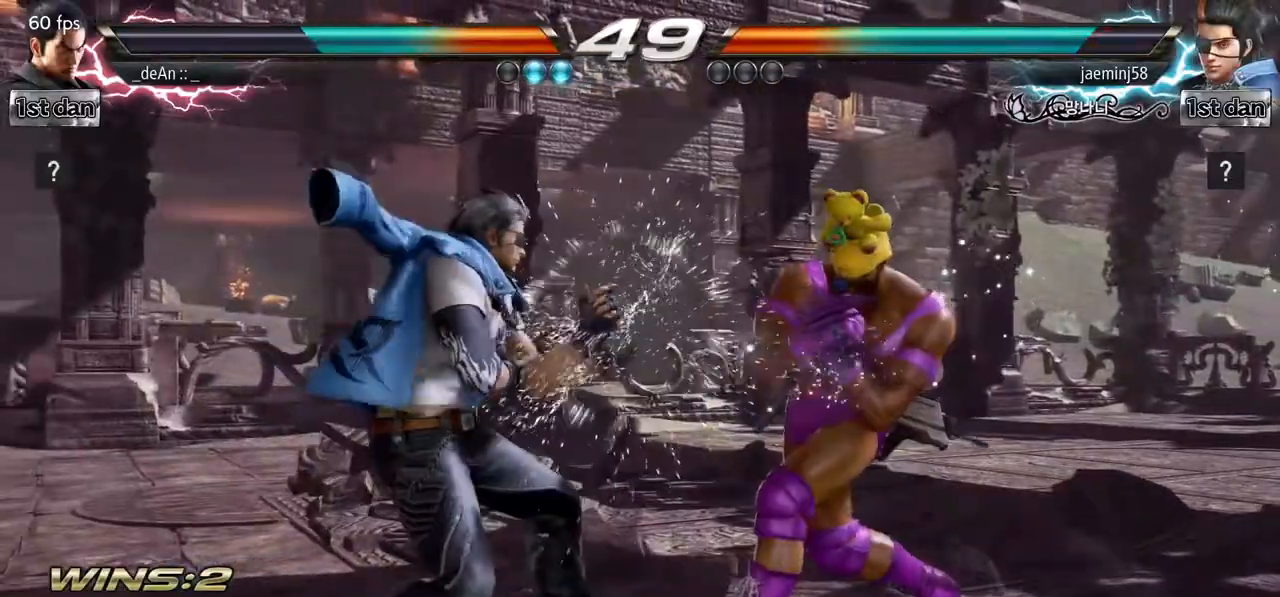
{"buttons": [], "left_stick": "right", "events": [[33, "left_stick", "right"]]}
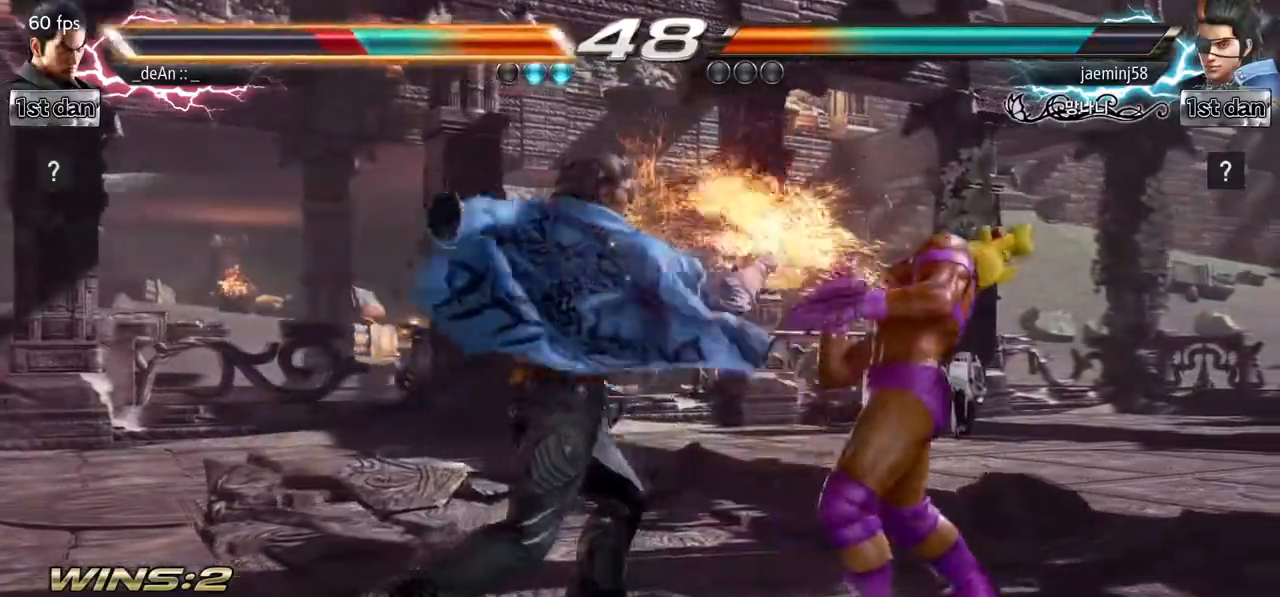
{"buttons": [], "left_stick": "center", "events": [[133, "left_stick", "center"], [250, "SQUARE", "down"], [483, "SQUARE", "up"]]}
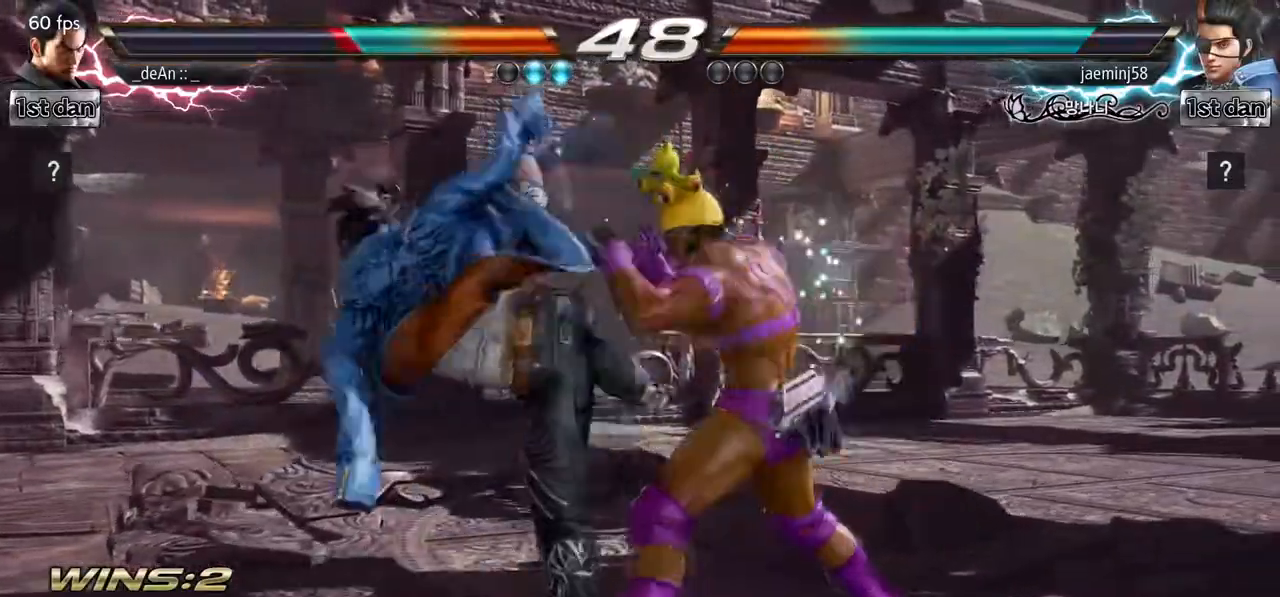
{"buttons": [], "left_stick": "center", "events": [[217, "SQUARE", "down"], [367, "SQUARE", "up"]]}
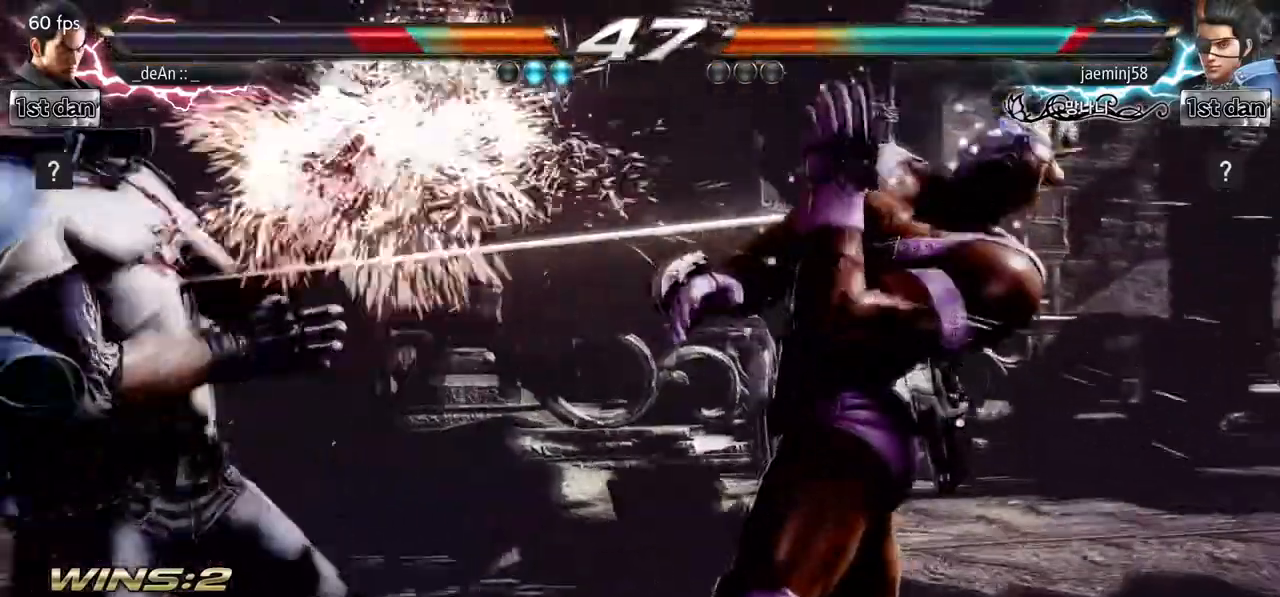
{"buttons": ["SQUARE"], "left_stick": "center", "events": [[117, "SQUARE", "down"], [300, "SQUARE", "up"], [483, "SQUARE", "down"]]}
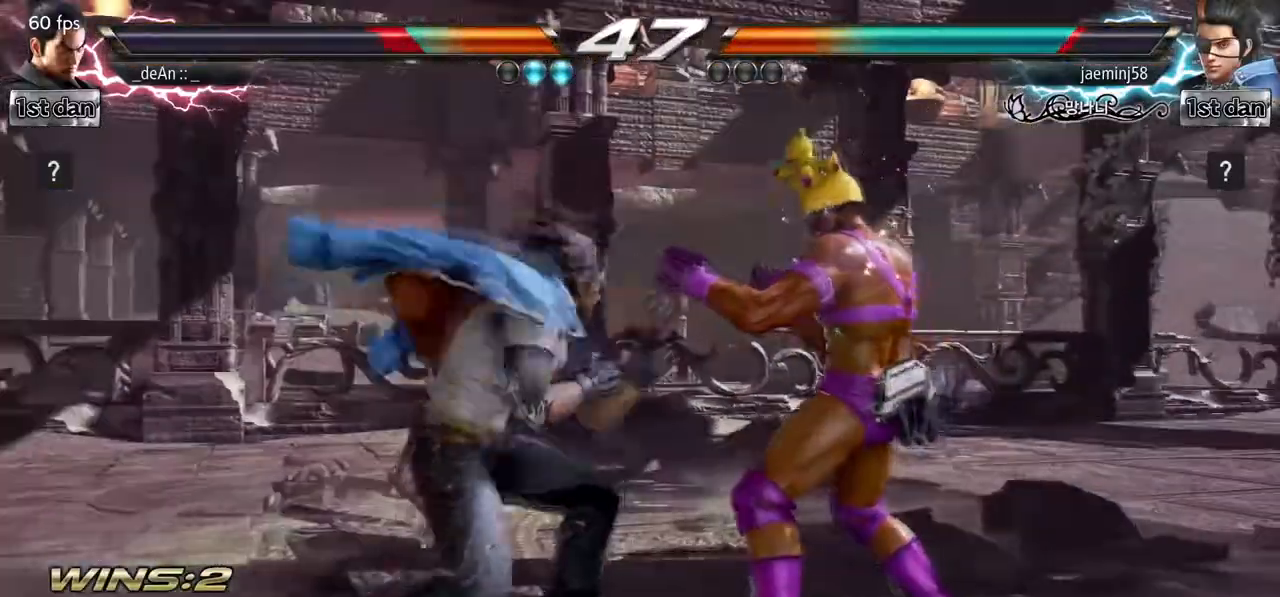
{"buttons": [], "left_stick": "center", "events": [[50, "TRIANGLE", "down"], [150, "SQUARE", "up"], [200, "TRIANGLE", "up"]]}
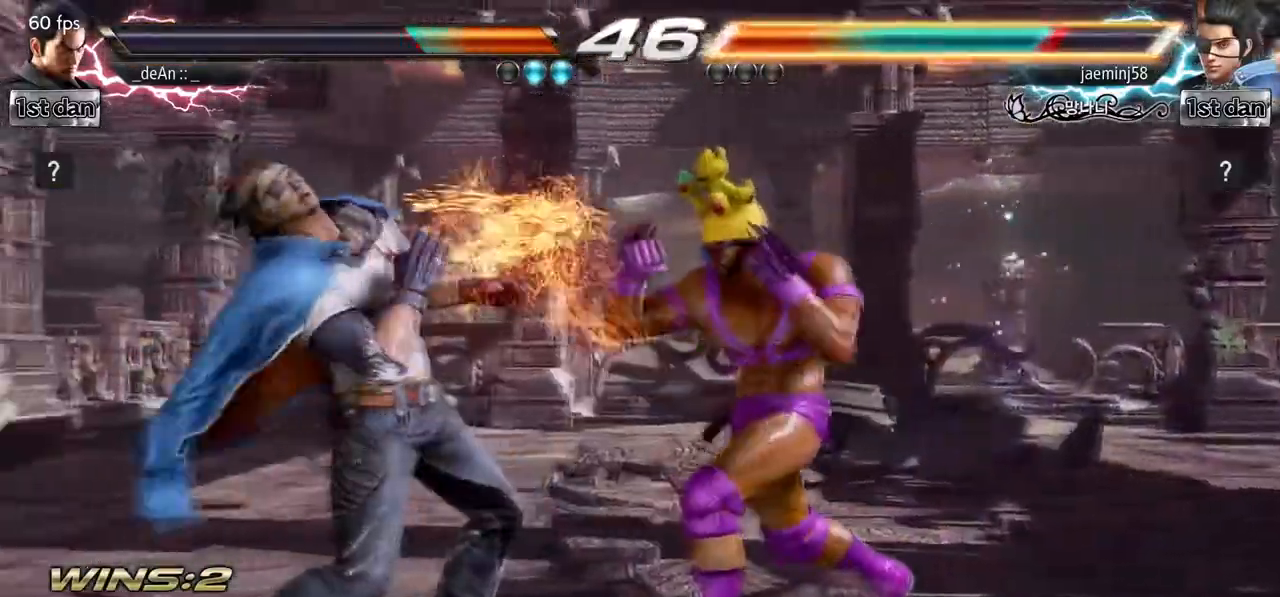
{"buttons": [], "left_stick": "center", "events": [[67, "SQUARE", "down"], [267, "SQUARE", "up"]]}
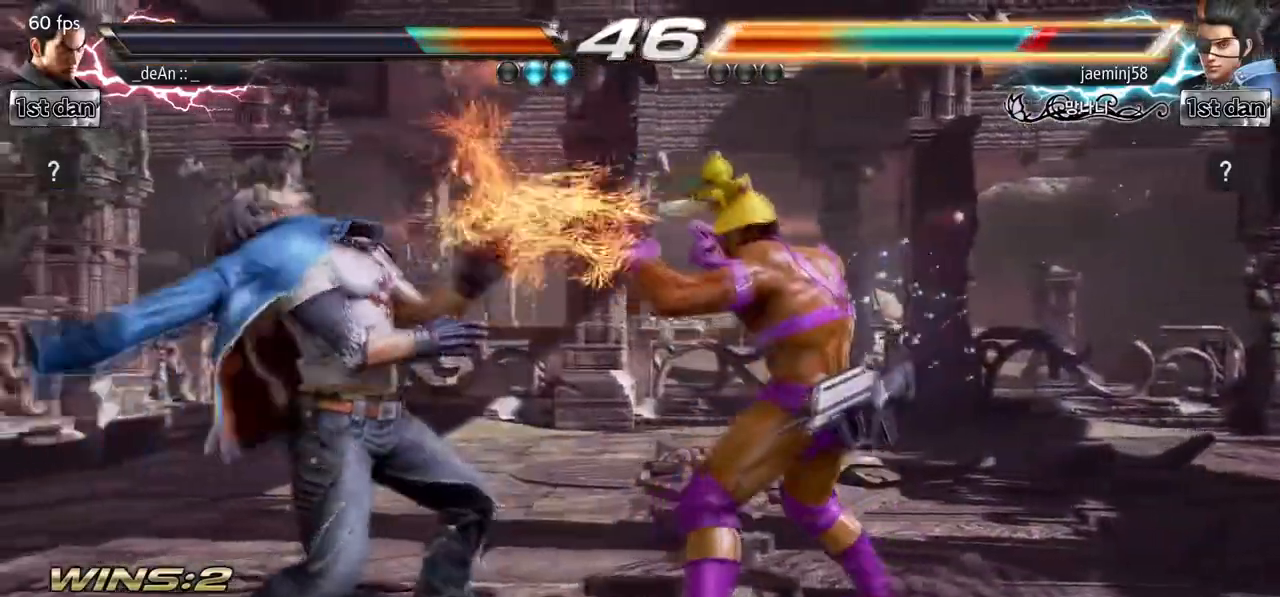
{"buttons": ["CIRCLE"], "left_stick": "center", "events": [[33, "CROSS", "down"], [150, "SQUARE", "down"], [233, "CROSS", "up"], [267, "SQUARE", "up"], [317, "CIRCLE", "down"], [450, "CIRCLE", "up"], [467, "CIRCLE", "down"]]}
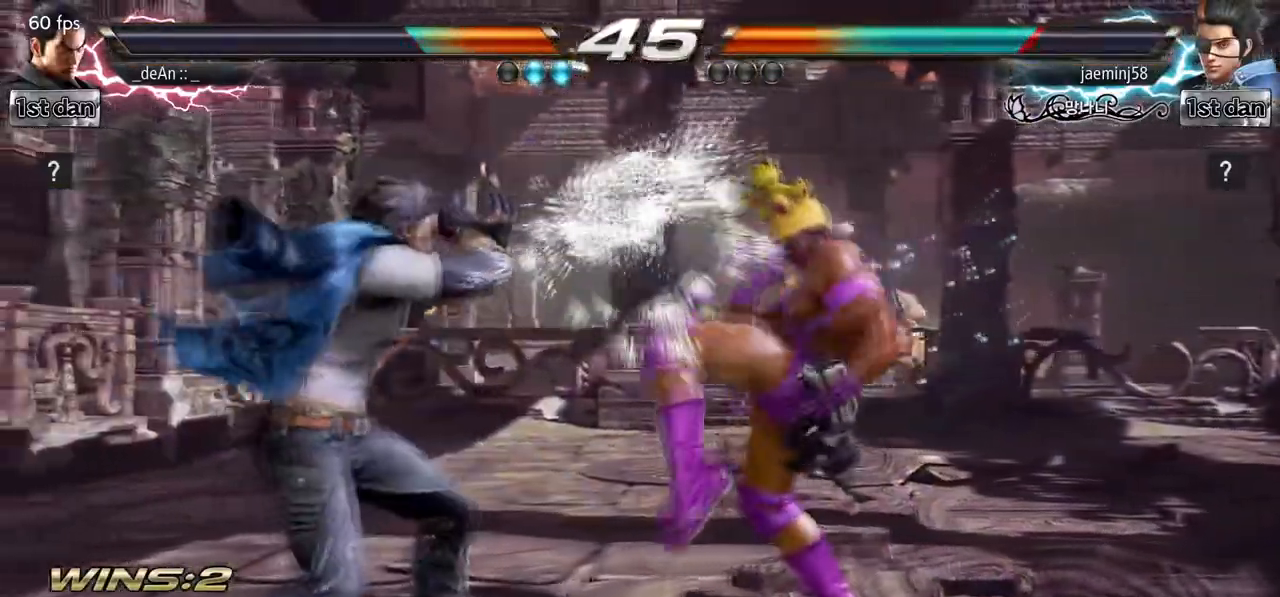
{"buttons": [], "left_stick": "center", "events": [[467, "CIRCLE", "up"]]}
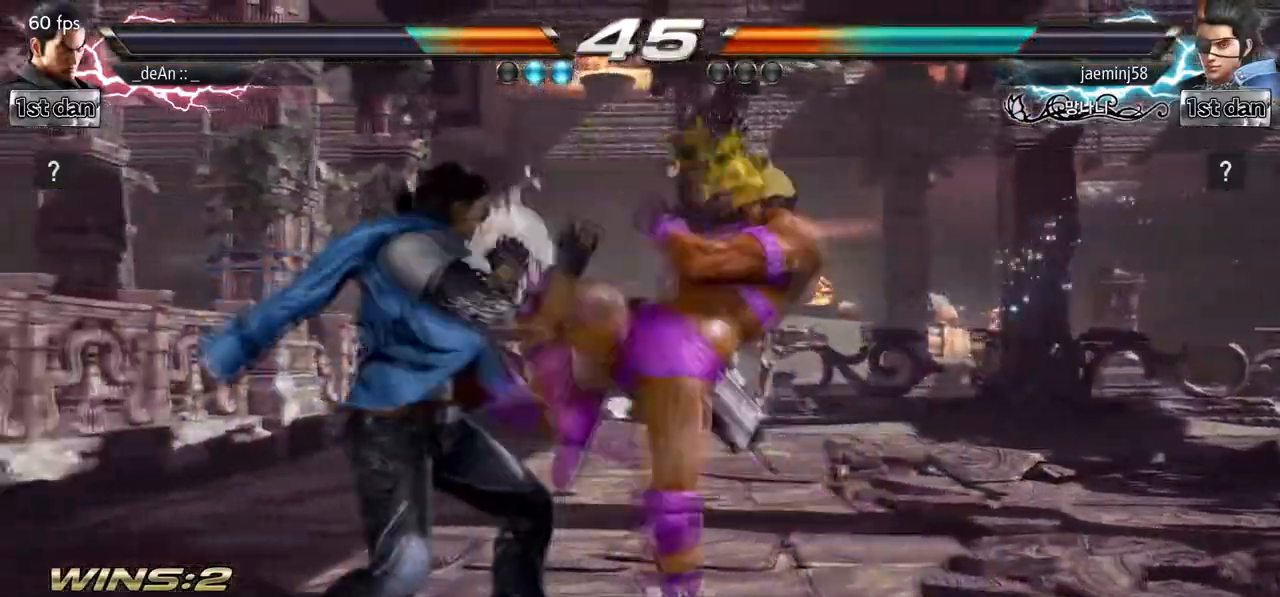
{"buttons": [], "left_stick": "down-left", "events": [[300, "left_stick", "down-left"], [350, "TRIANGLE", "down"], [467, "TRIANGLE", "up"]]}
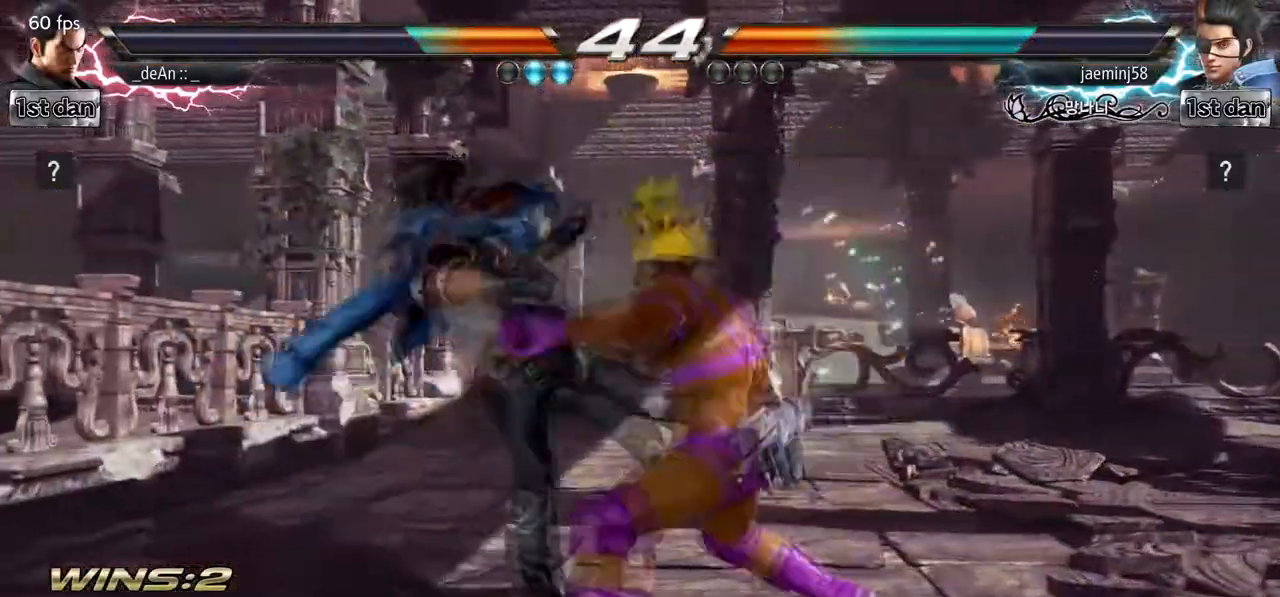
{"buttons": [], "left_stick": "right", "events": [[17, "left_stick", "center"], [500, "left_stick", "right"]]}